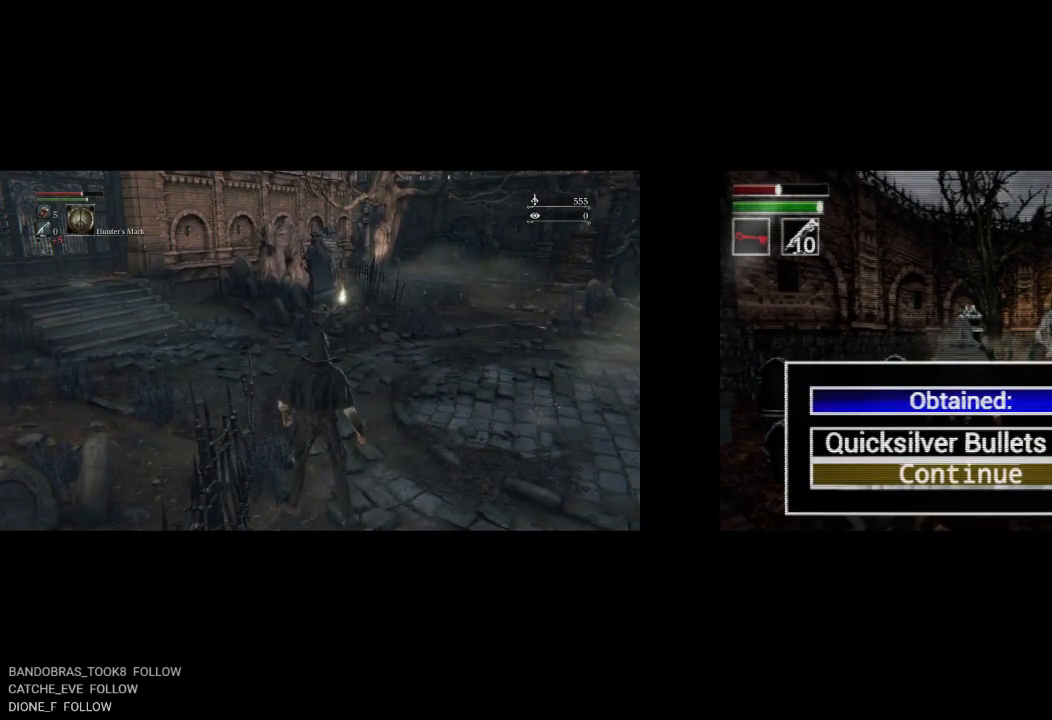
Gameplay with a controller (PlayStation layout); each line is a JSON object with the inputs held at the frame after it. "button_events" lists button changes between this image and that frame as [ms after this image, input, new state], when the widget could be followed in between (sticks are given only as held states). Not read: L1 R1.
{"buttons": [], "left_stick": "up", "right_stick": "center", "button_events": []}
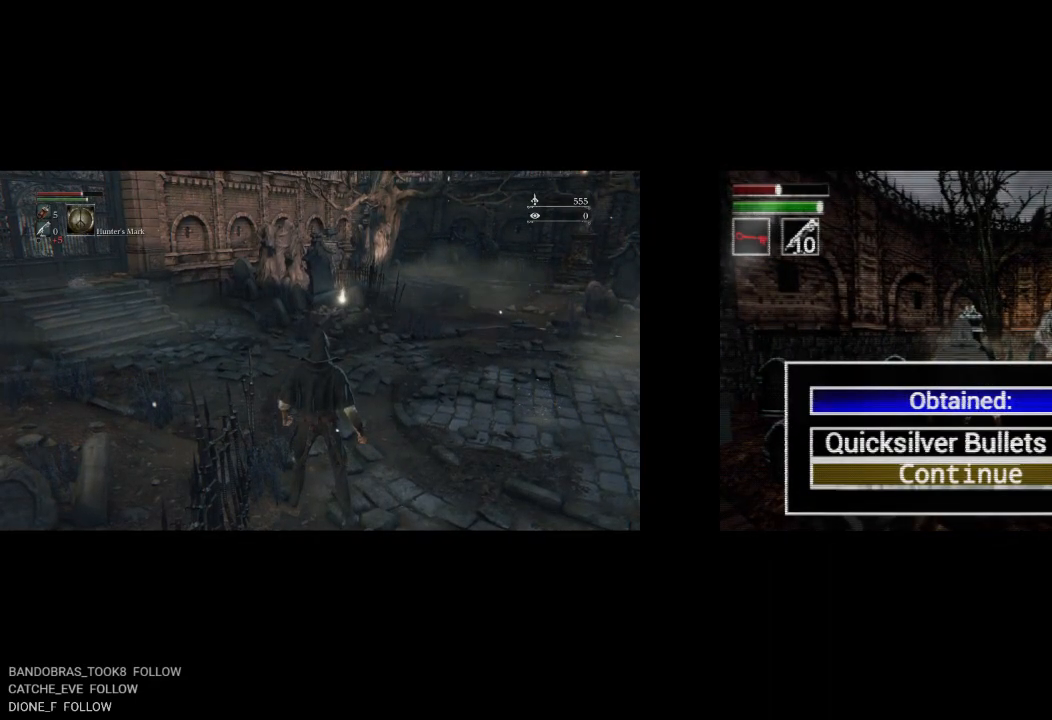
{"buttons": ["CIRCLE"], "left_stick": "up", "right_stick": "center", "button_events": [[200, "CIRCLE", "down"]]}
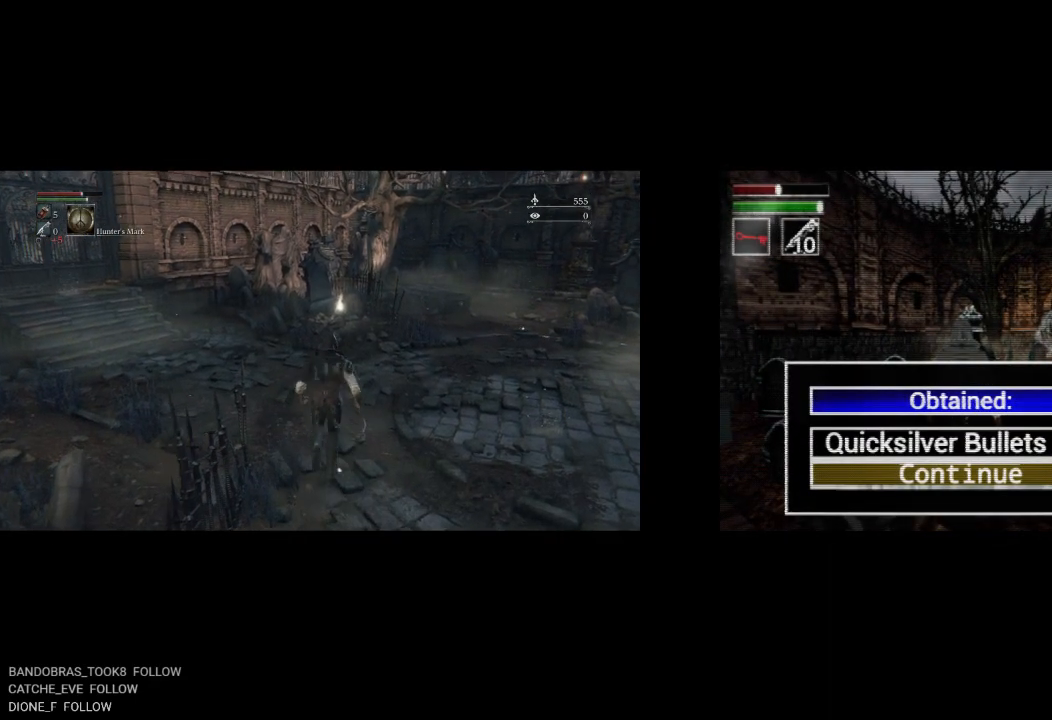
{"buttons": ["CIRCLE"], "left_stick": "up", "right_stick": "center", "button_events": []}
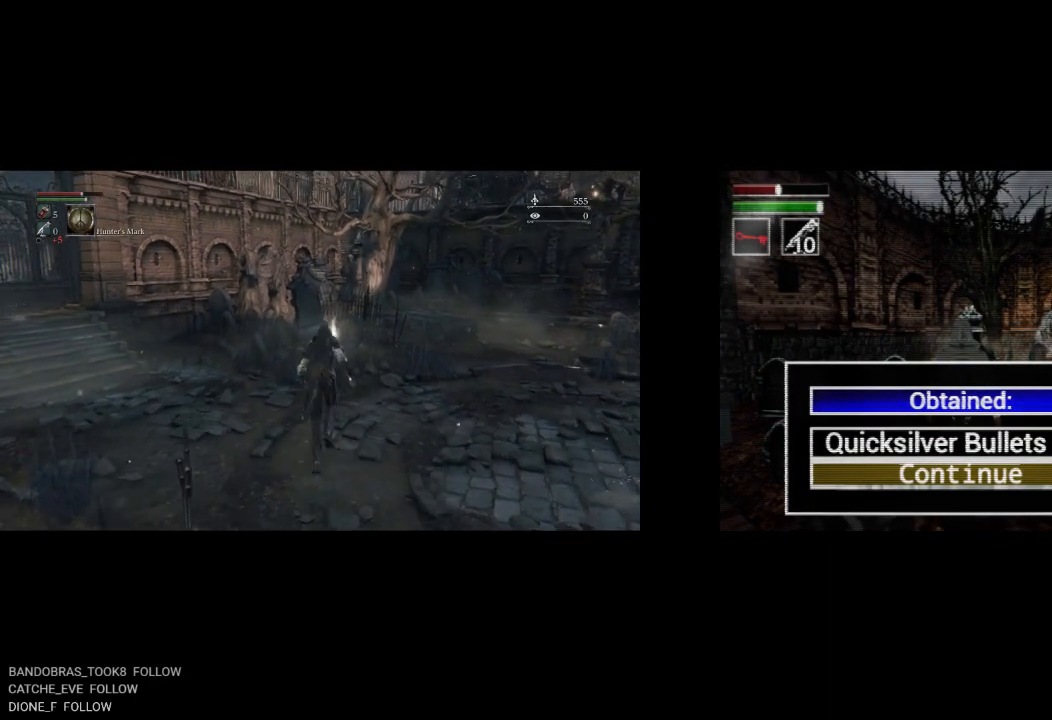
{"buttons": ["CIRCLE"], "left_stick": "up", "right_stick": "center", "button_events": []}
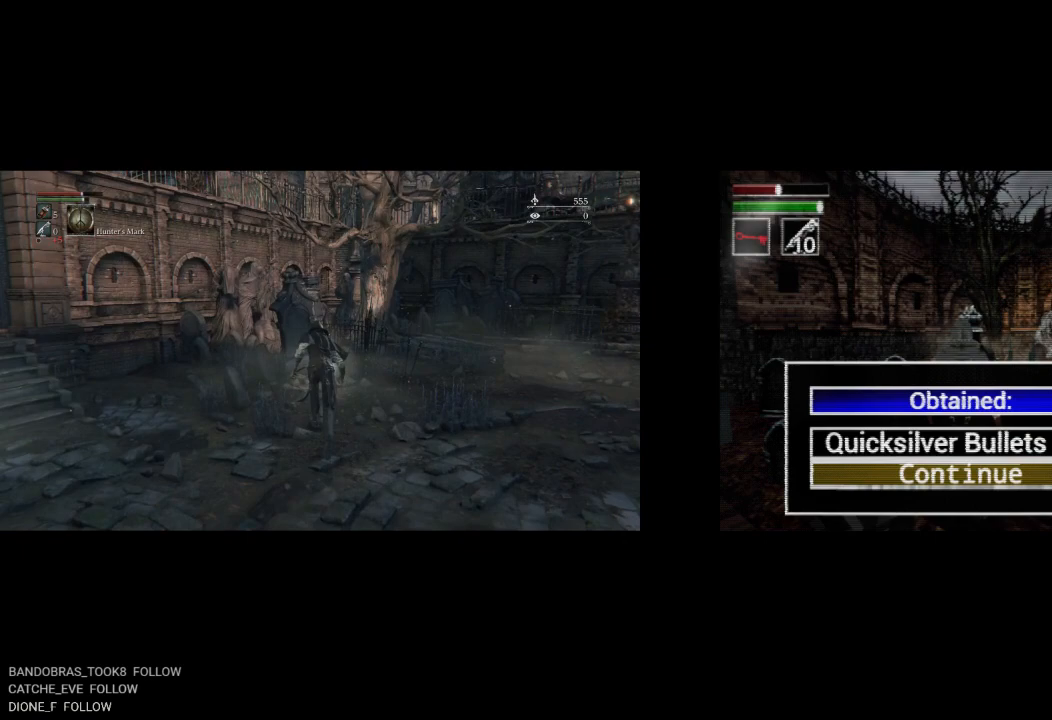
{"buttons": ["CROSS"], "left_stick": "up", "right_stick": "center", "button_events": [[400, "CIRCLE", "up"], [500, "CROSS", "down"]]}
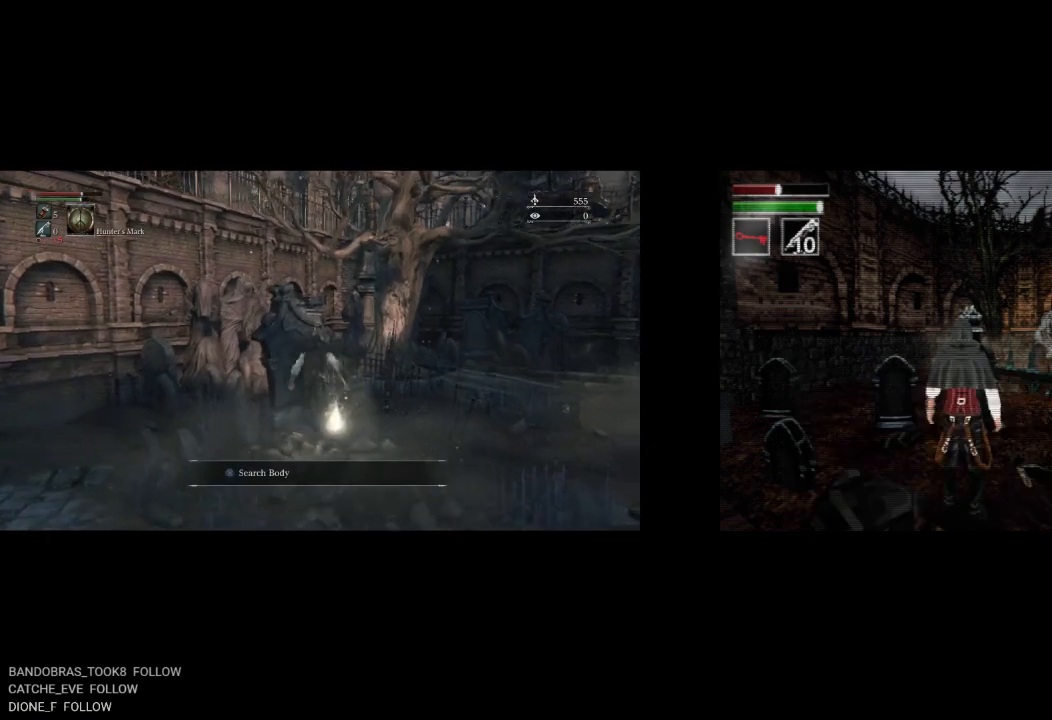
{"buttons": ["CROSS"], "left_stick": "center", "right_stick": "center", "button_events": [[150, "CROSS", "up"], [467, "CROSS", "down"]]}
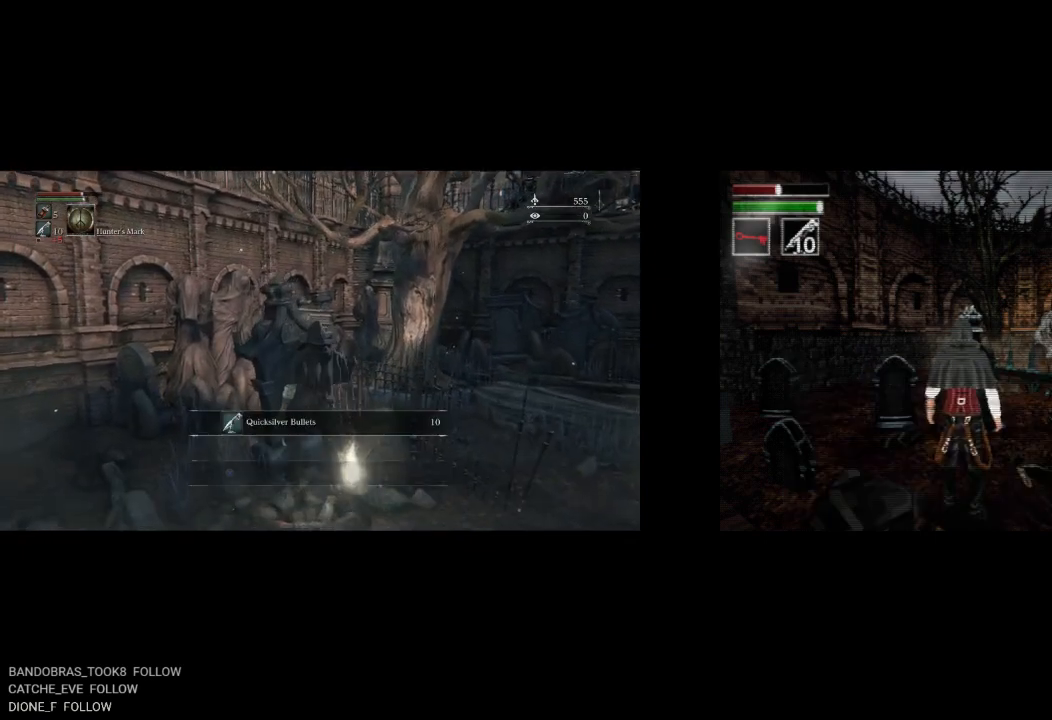
{"buttons": [], "left_stick": "down-left", "right_stick": "center", "button_events": [[117, "CROSS", "up"]]}
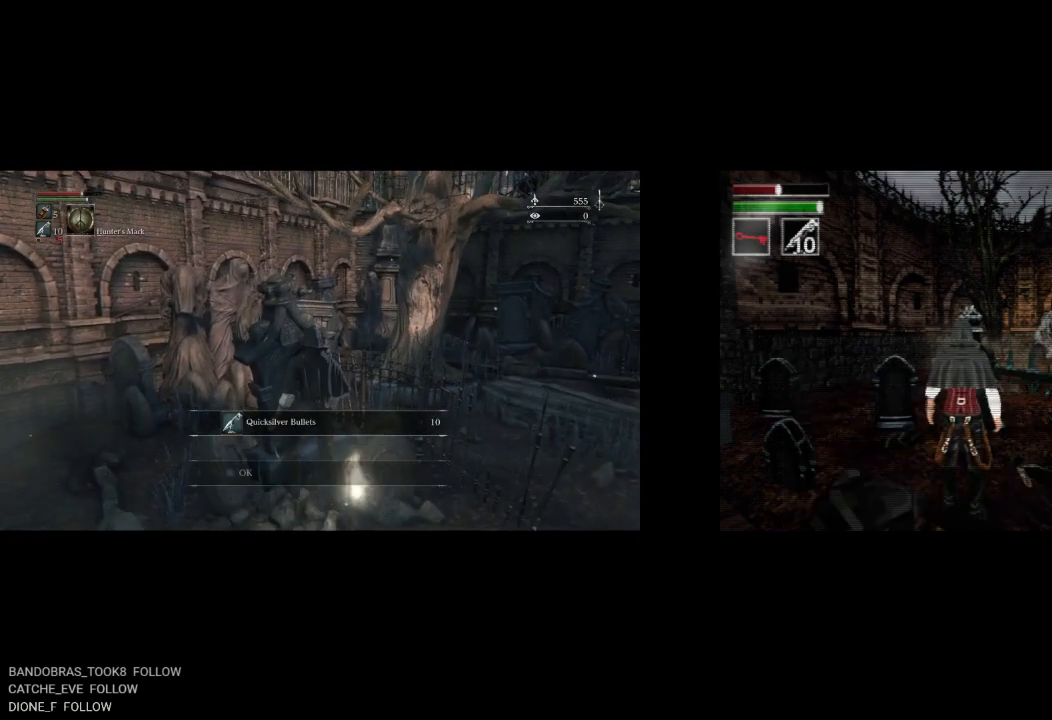
{"buttons": [], "left_stick": "down-left", "right_stick": "center", "button_events": []}
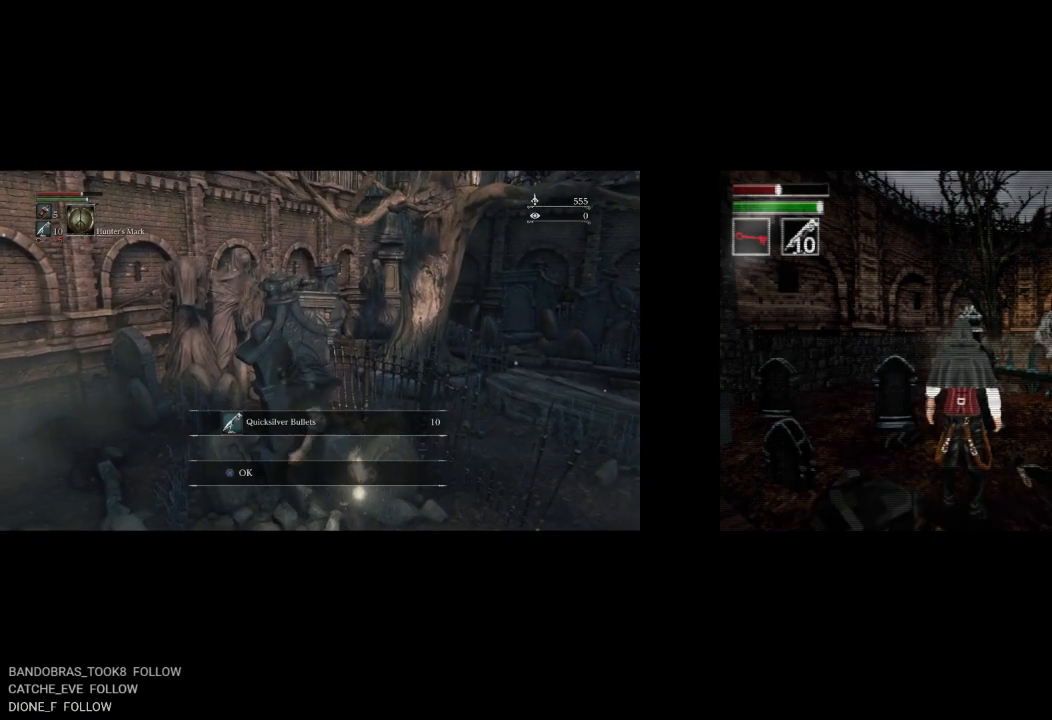
{"buttons": [], "left_stick": "down-left", "right_stick": "center", "button_events": []}
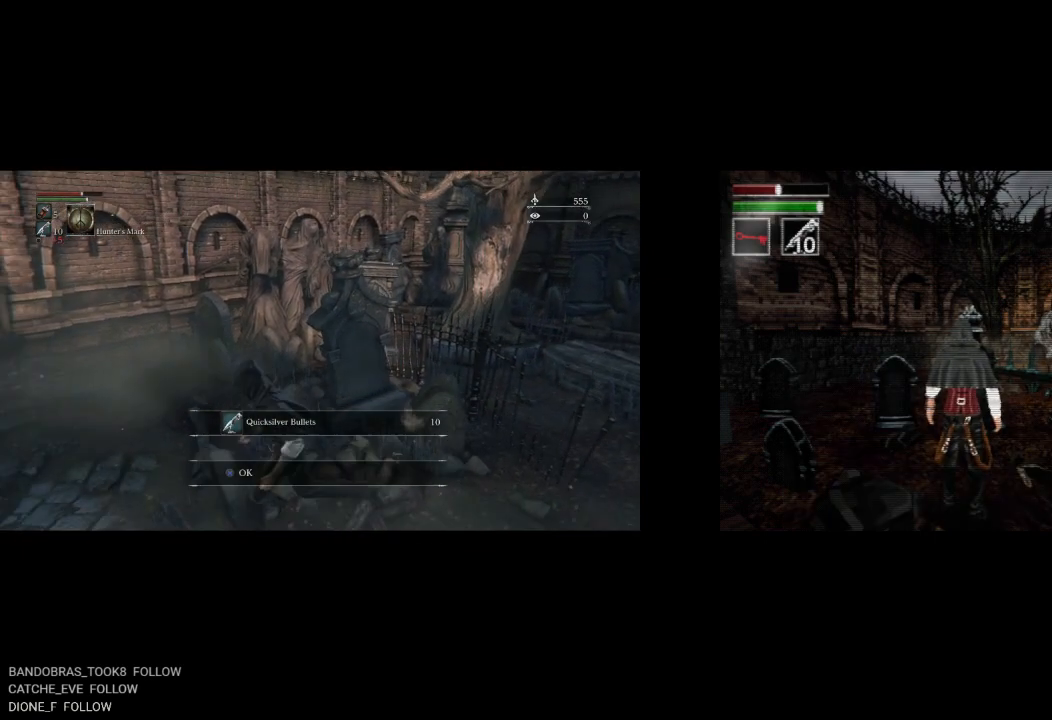
{"buttons": [], "left_stick": "up-left", "right_stick": "center", "button_events": [[217, "CROSS", "down"], [317, "CROSS", "up"]]}
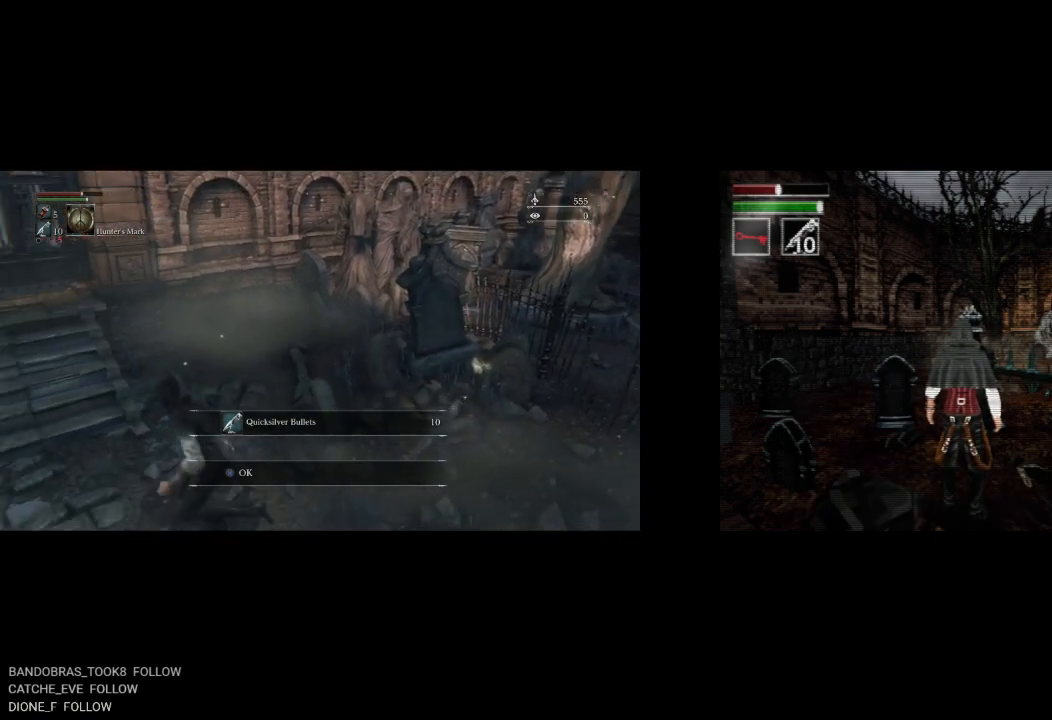
{"buttons": [], "left_stick": "up", "right_stick": "center", "button_events": []}
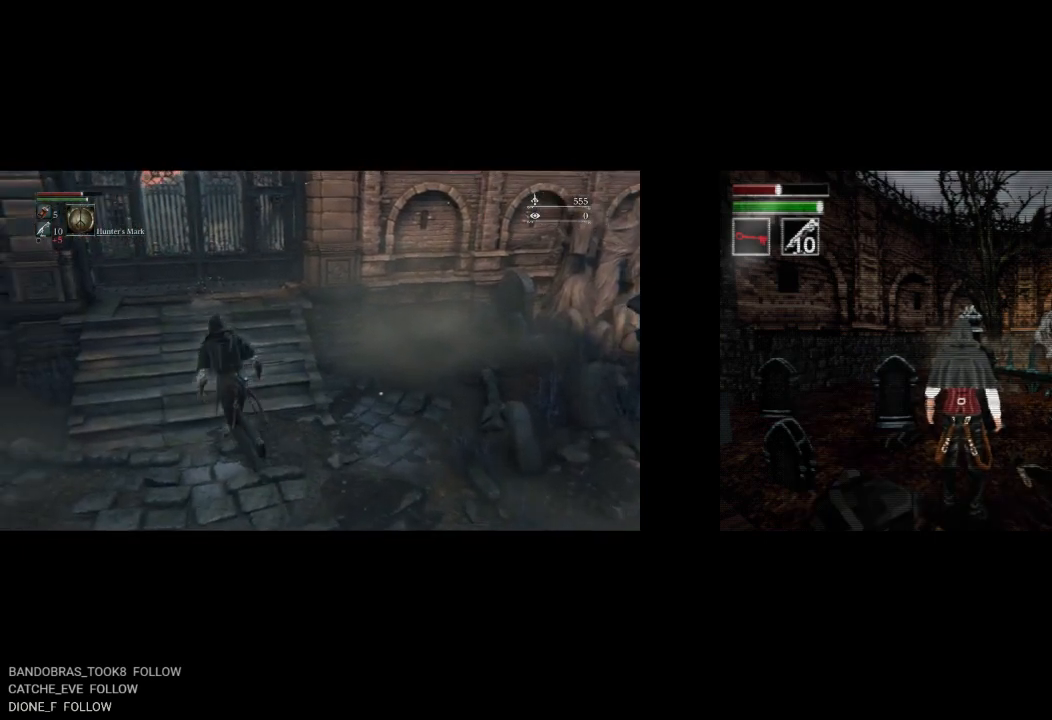
{"buttons": [], "left_stick": "center", "right_stick": "center", "button_events": []}
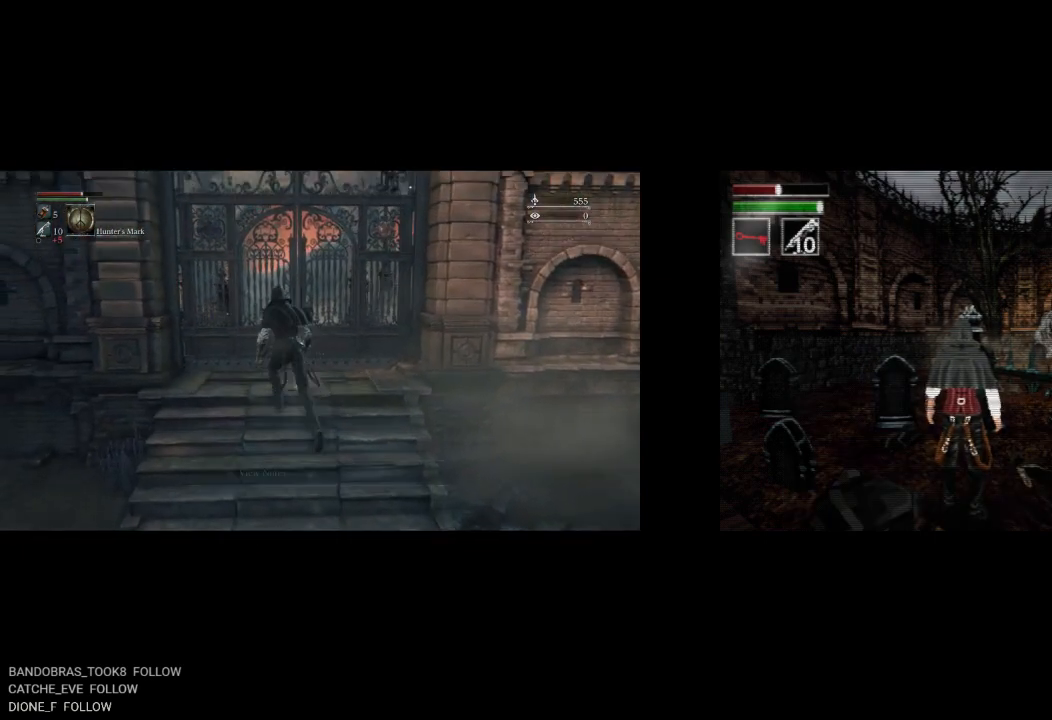
{"buttons": ["DPAD_UP"], "left_stick": "center", "right_stick": "center"}
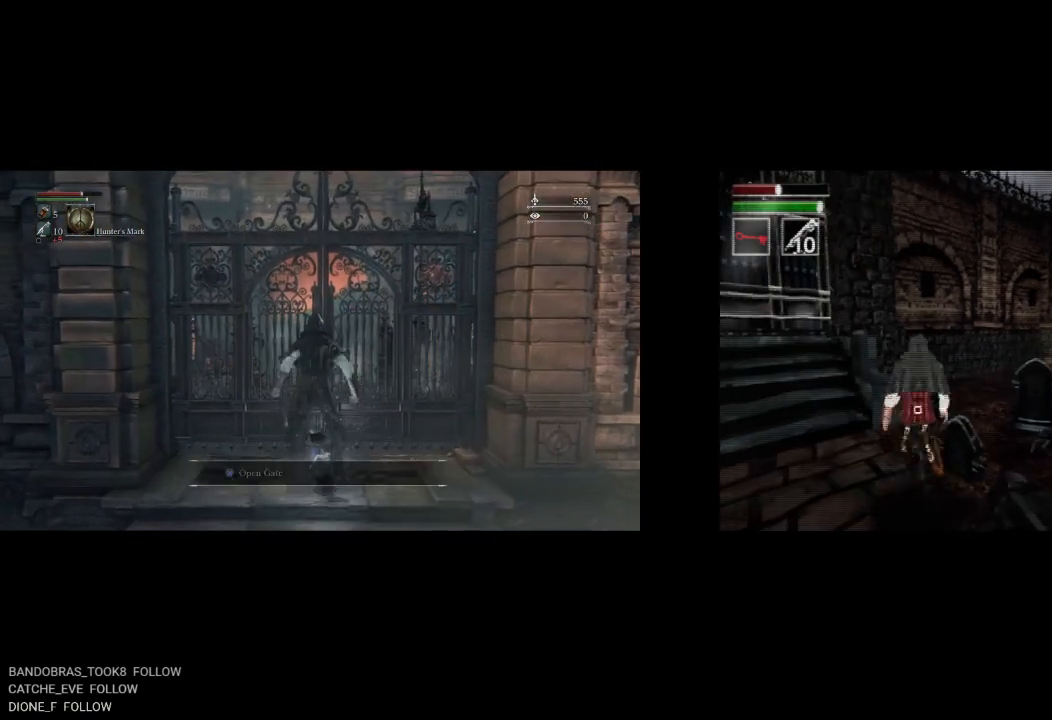
{"buttons": ["DPAD_UP", "DPAD_LEFT"], "left_stick": "center", "right_stick": "center"}
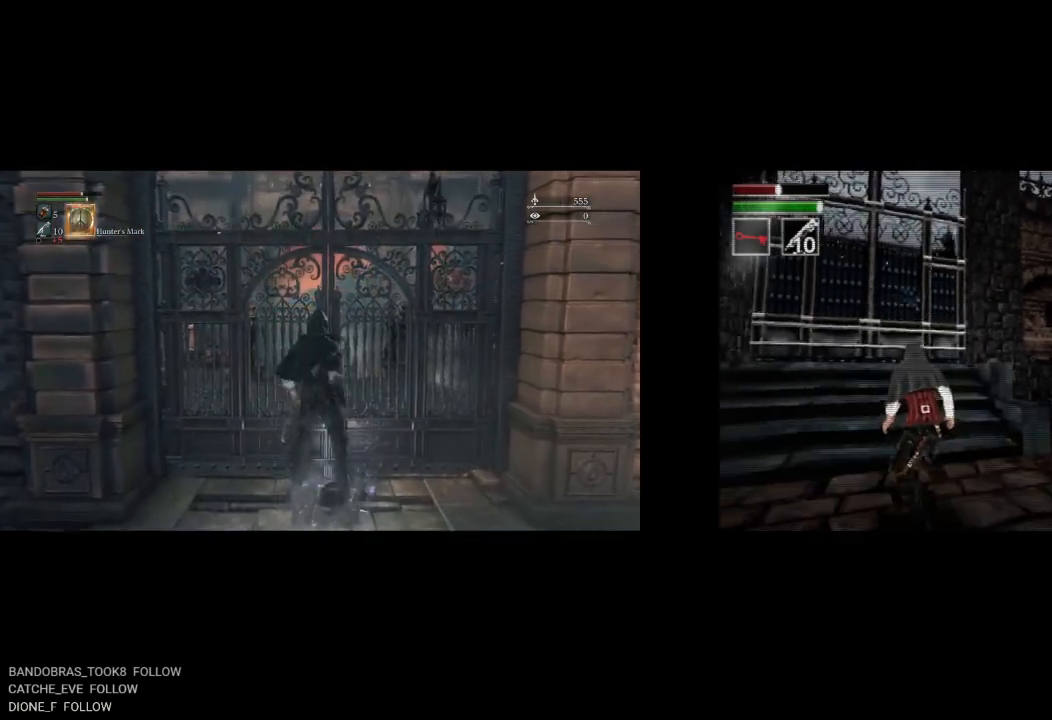
{"buttons": ["DPAD_UP", "DPAD_LEFT"], "left_stick": "center", "right_stick": "center", "button_events": [[167, "DPAD_LEFT", "up"], [433, "DPAD_LEFT", "down"]]}
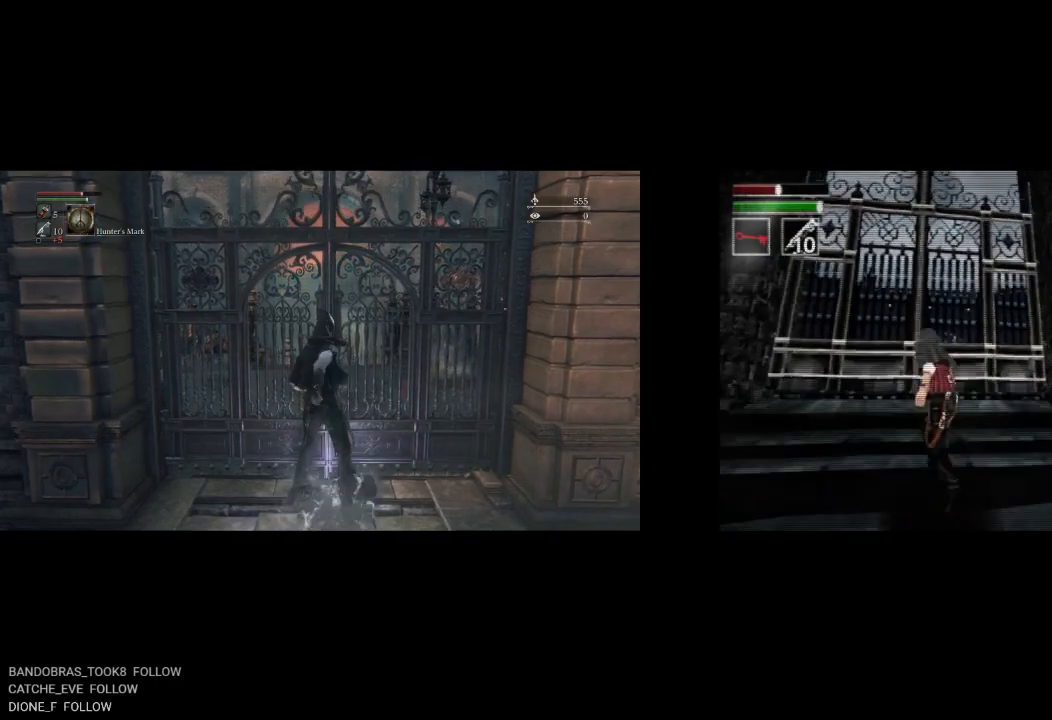
{"buttons": [], "left_stick": "center", "right_stick": "center", "button_events": [[50, "DPAD_LEFT", "up"], [350, "DPAD_UP", "up"]]}